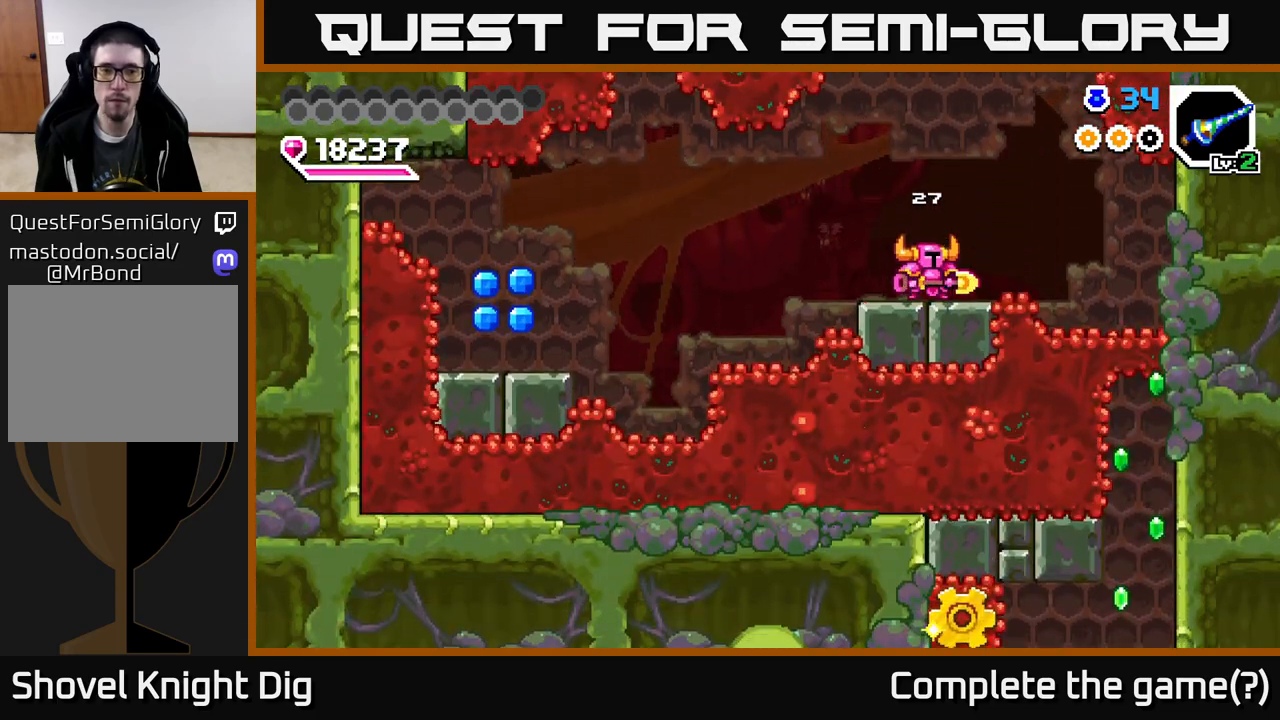
Gameplay with a controller (Xbox layout); each line is a JSON object with the inputs held at the frame after it. "events" lists button and stick changes between this image and that frame as [ms after this image, input, new state], when the widget could be followed in between. Not read: left_stick.
{"buttons": ["DPAD_LEFT"], "right_stick": "center", "events": [[367, "DPAD_LEFT", "down"]]}
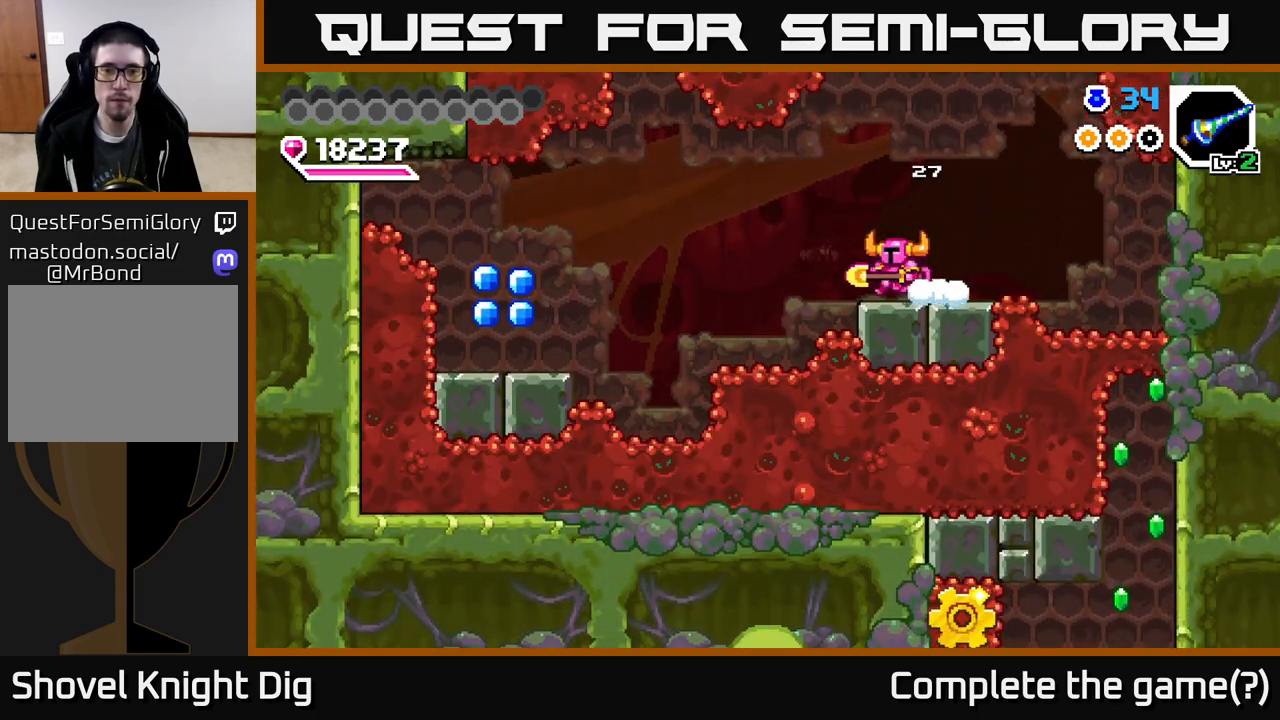
{"buttons": ["A", "DPAD_LEFT"], "right_stick": "center", "events": [[467, "A", "down"]]}
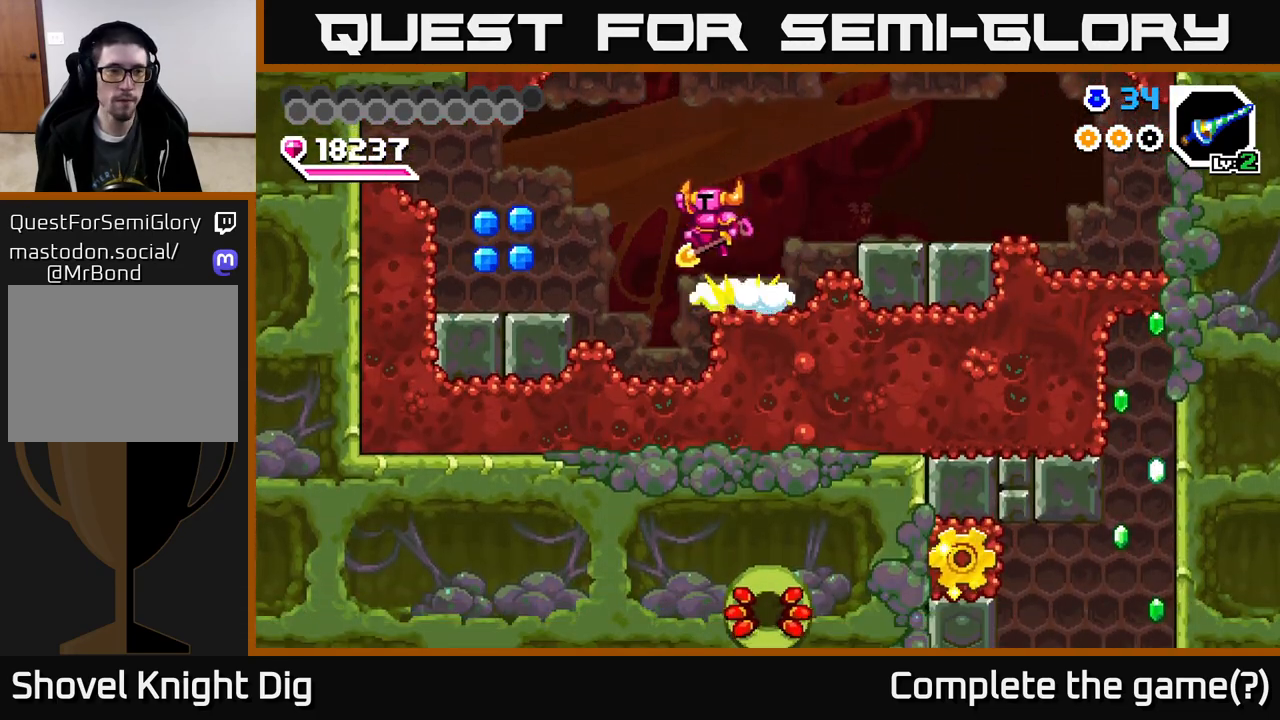
{"buttons": [], "right_stick": "center", "events": [[33, "A", "up"], [467, "DPAD_LEFT", "up"]]}
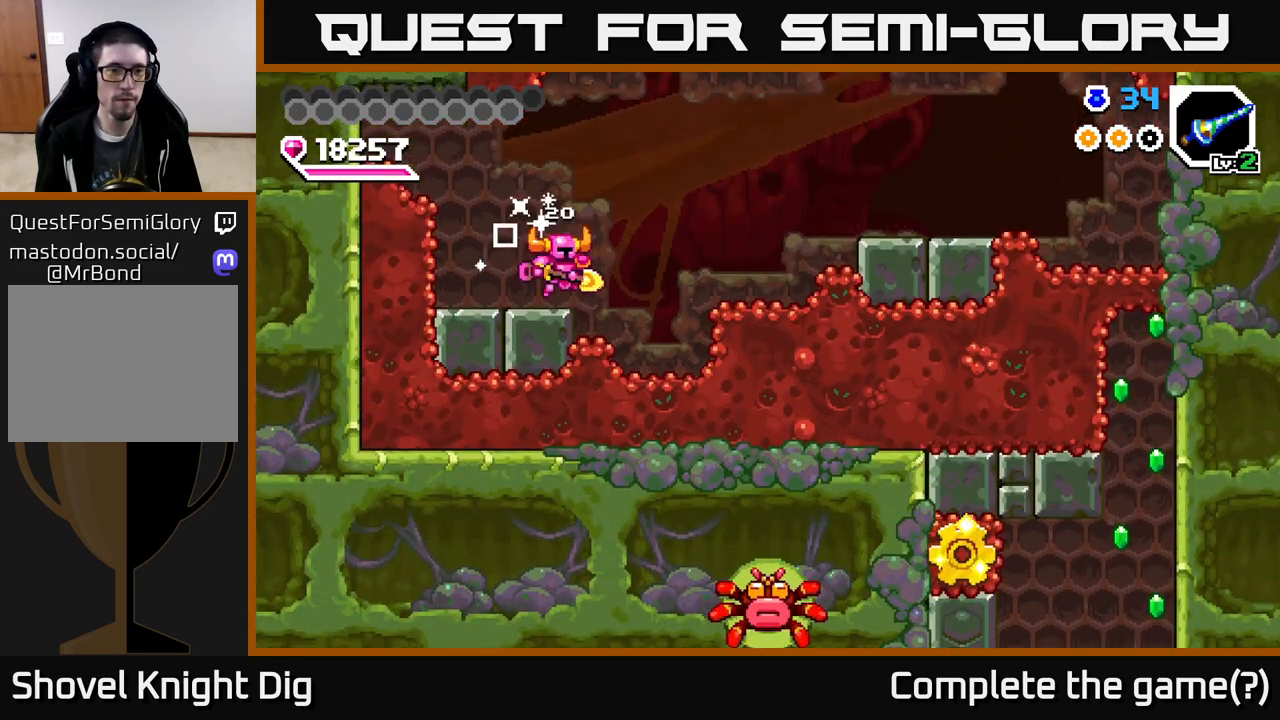
{"buttons": ["DPAD_RIGHT"], "right_stick": "center", "events": [[33, "DPAD_RIGHT", "down"], [150, "A", "down"], [367, "A", "up"]]}
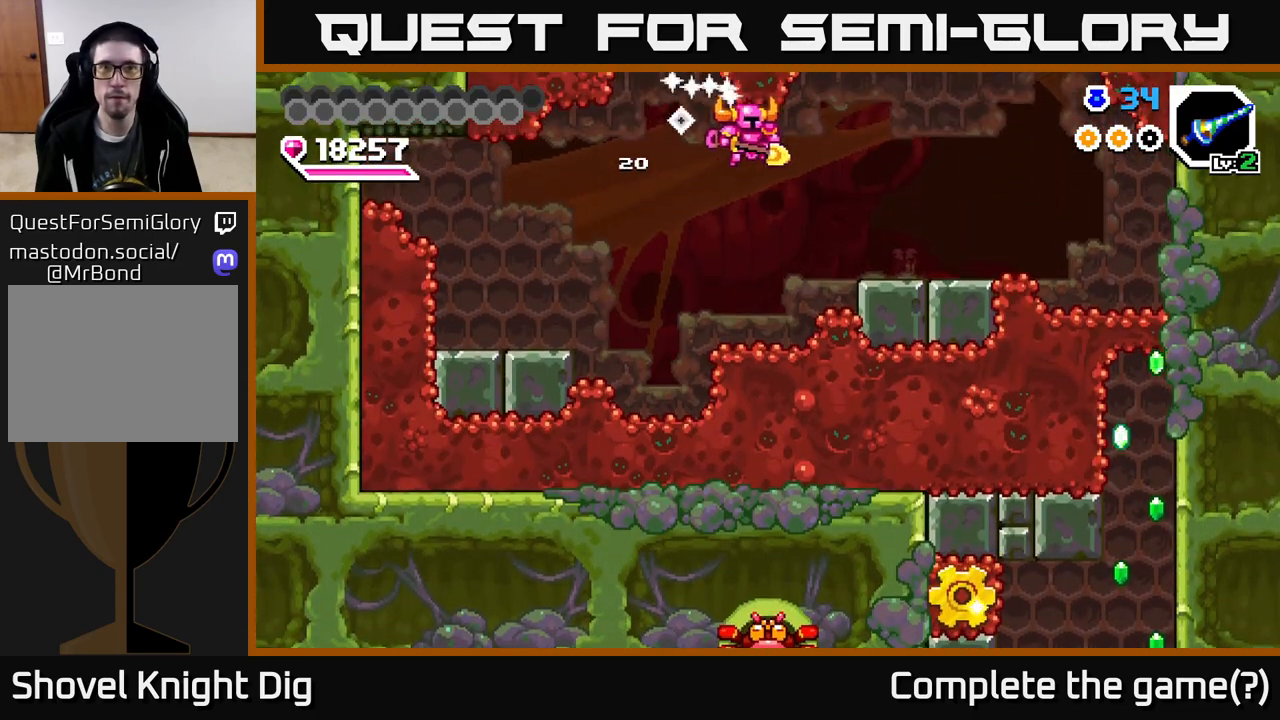
{"buttons": ["DPAD_RIGHT"], "right_stick": "center", "events": [[367, "A", "down"], [467, "A", "up"]]}
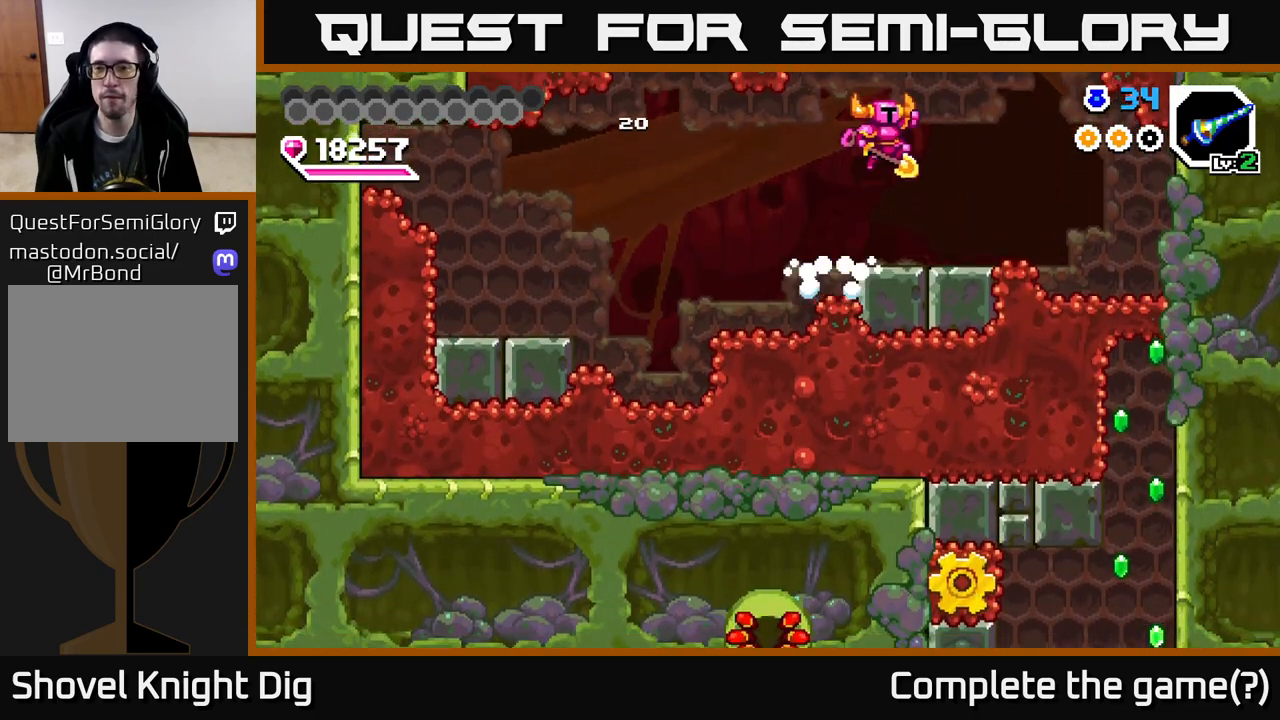
{"buttons": ["DPAD_RIGHT"], "right_stick": "center", "events": []}
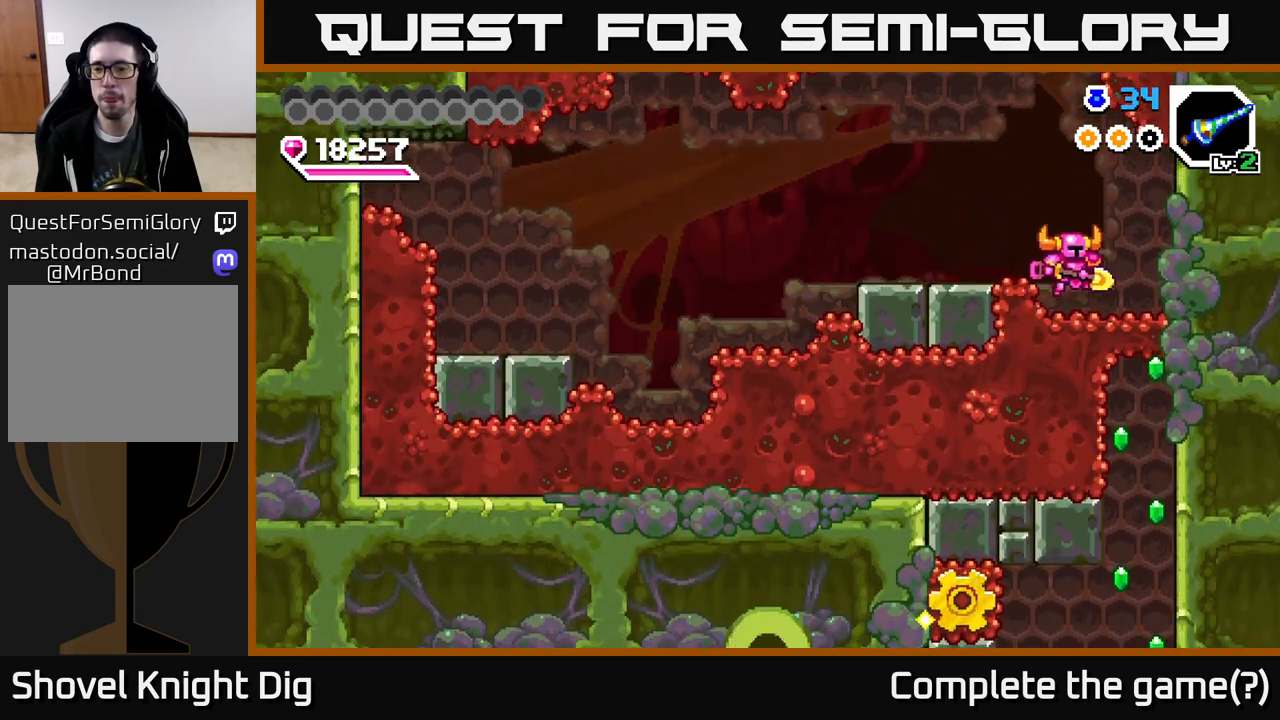
{"buttons": [], "right_stick": "center", "events": [[217, "DPAD_DOWN", "down"], [233, "DPAD_RIGHT", "up"], [250, "X", "down"], [350, "X", "up"], [450, "DPAD_DOWN", "up"]]}
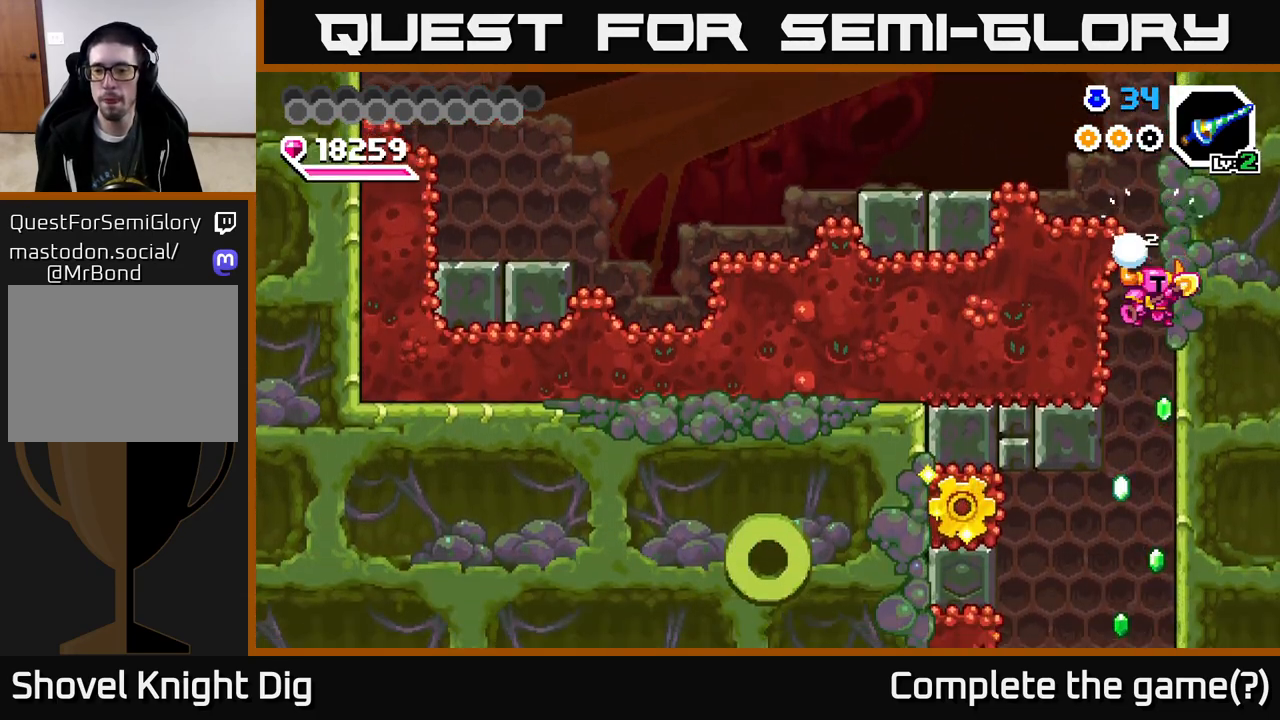
{"buttons": [], "right_stick": "center", "events": []}
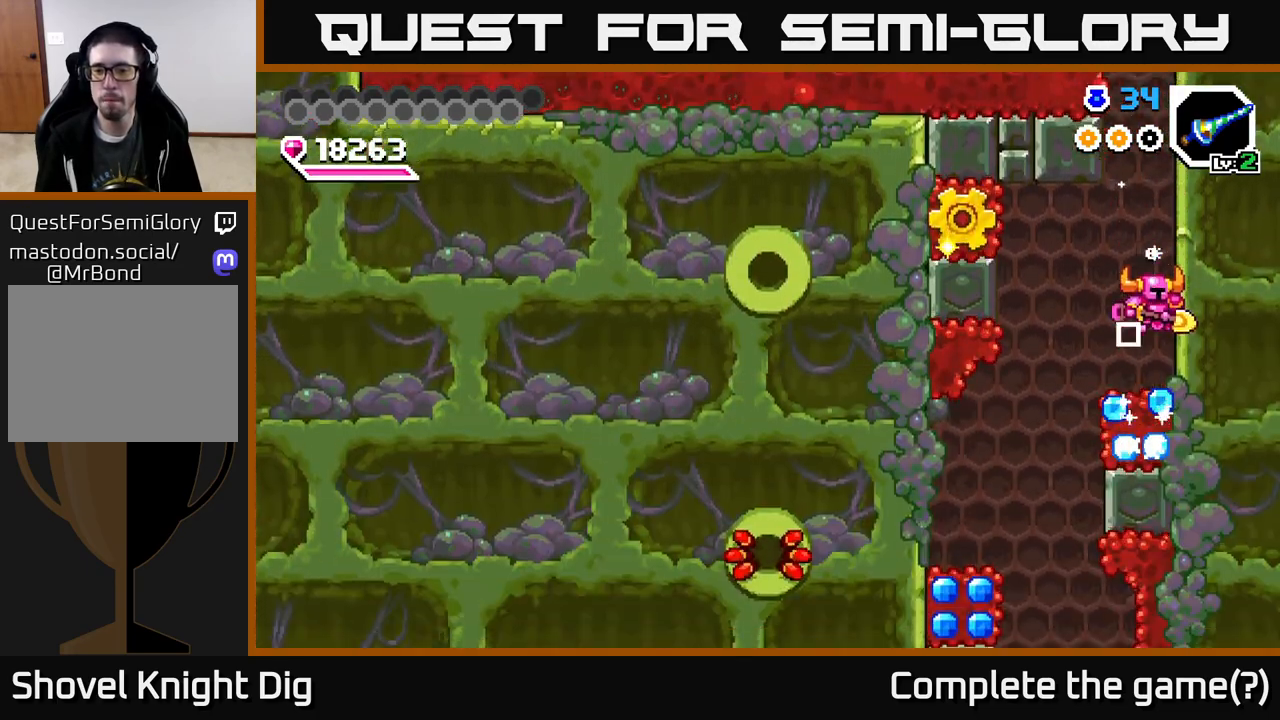
{"buttons": [], "right_stick": "center", "events": [[50, "DPAD_LEFT", "down"], [150, "A", "down"], [300, "X", "down"], [400, "A", "up"], [433, "X", "up"], [467, "DPAD_LEFT", "up"]]}
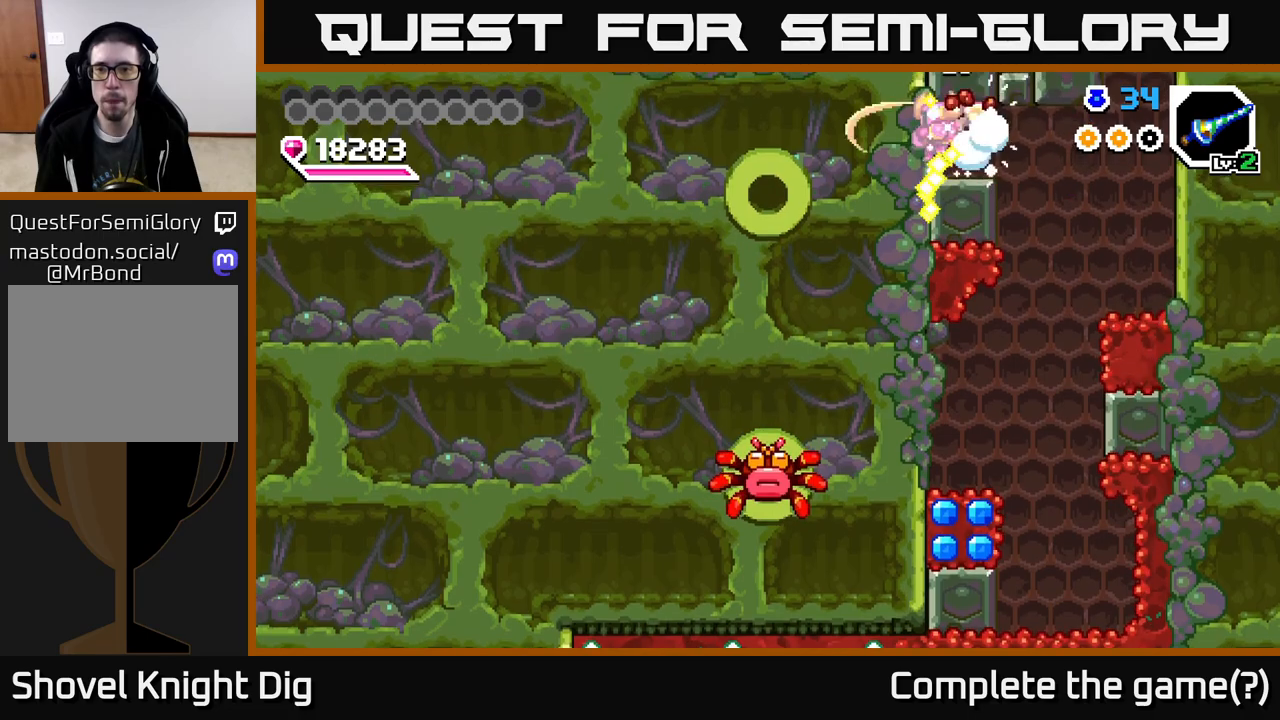
{"buttons": [], "right_stick": "center", "events": [[67, "DPAD_RIGHT", "down"], [400, "DPAD_RIGHT", "up"]]}
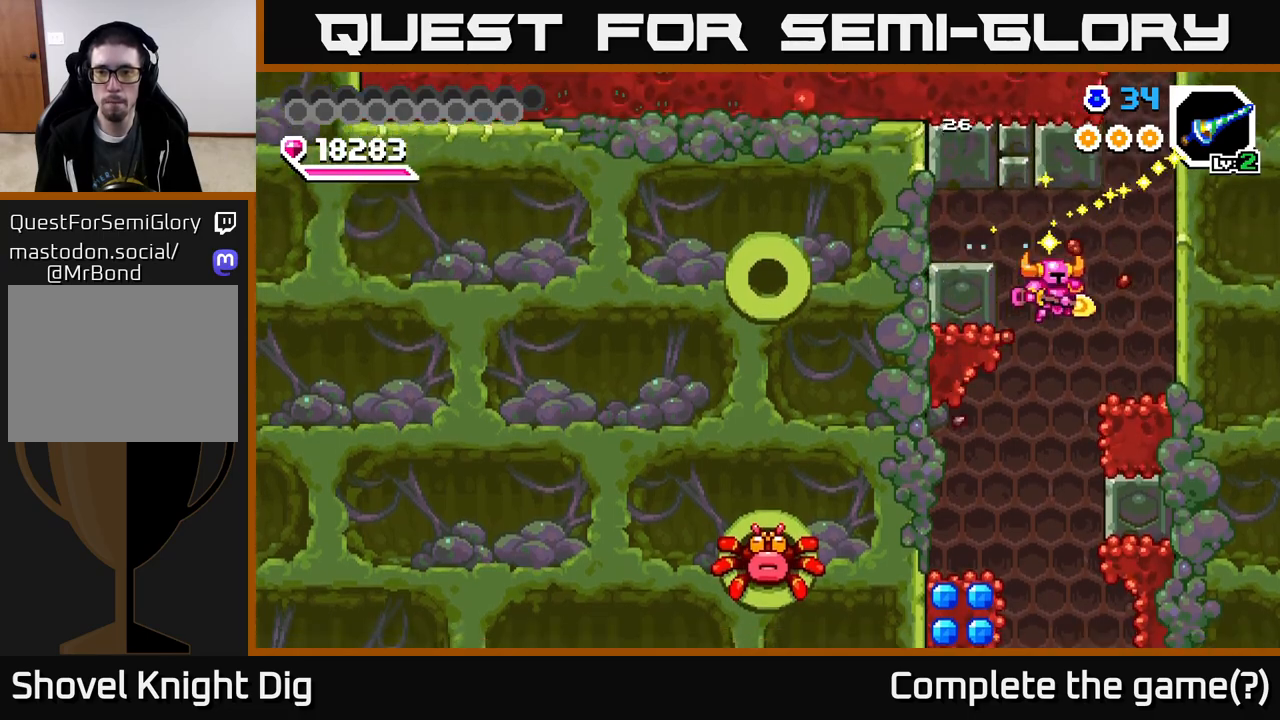
{"buttons": ["X", "DPAD_DOWN"], "right_stick": "center", "events": [[150, "DPAD_LEFT", "down"], [383, "DPAD_DOWN", "down"], [400, "DPAD_LEFT", "up"], [450, "X", "down"]]}
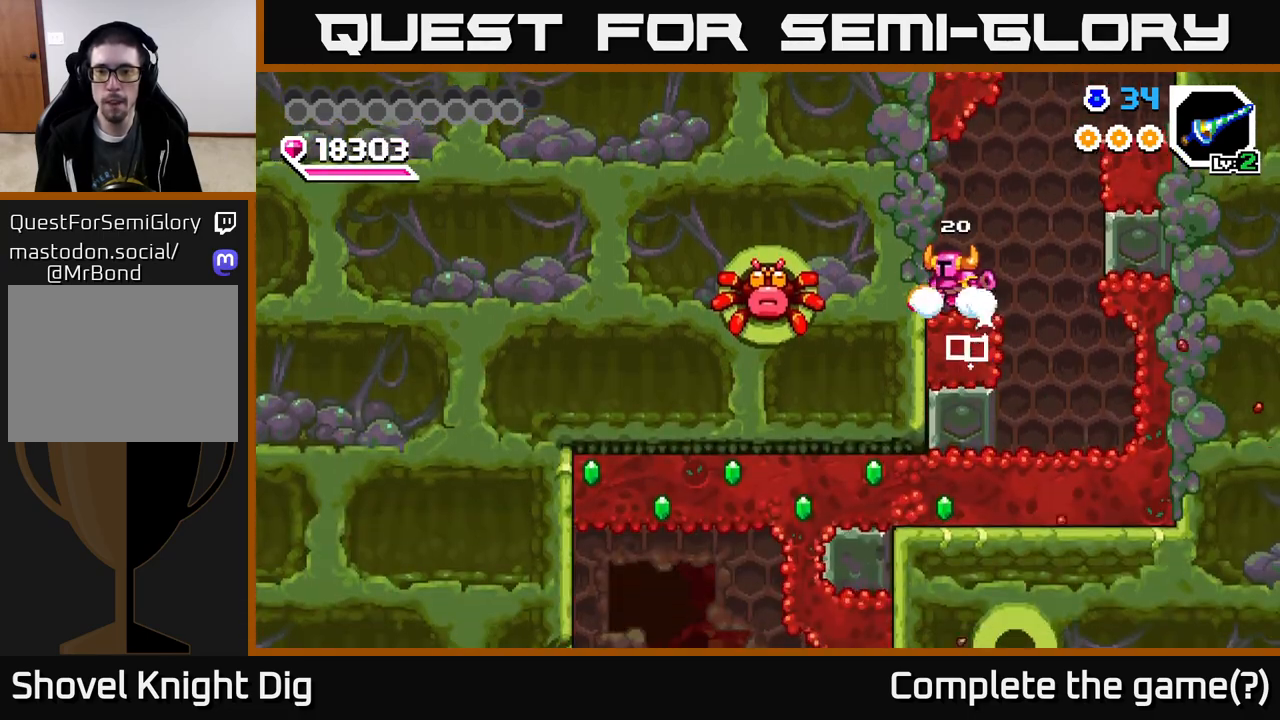
{"buttons": ["DPAD_DOWN"], "right_stick": "center", "events": [[33, "X", "up"], [67, "DPAD_DOWN", "up"], [350, "DPAD_DOWN", "down"], [417, "X", "down"], [467, "X", "up"]]}
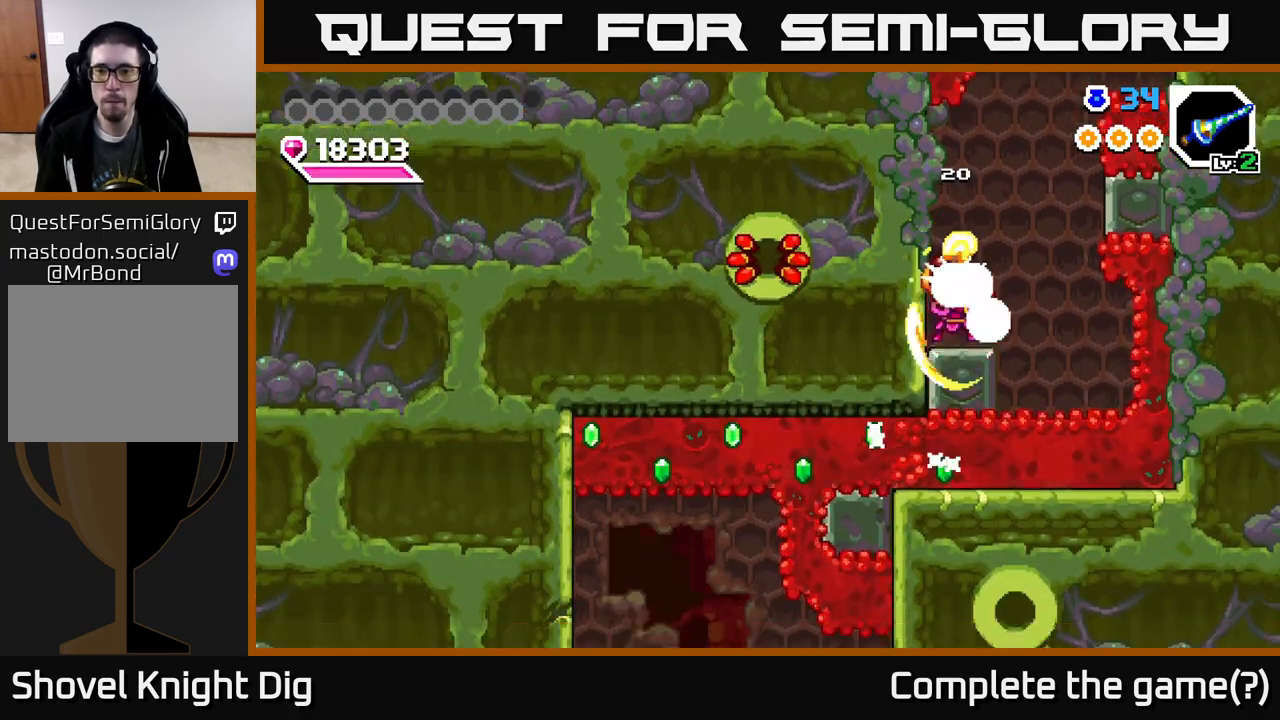
{"buttons": [], "right_stick": "center", "events": [[83, "DPAD_DOWN", "up"]]}
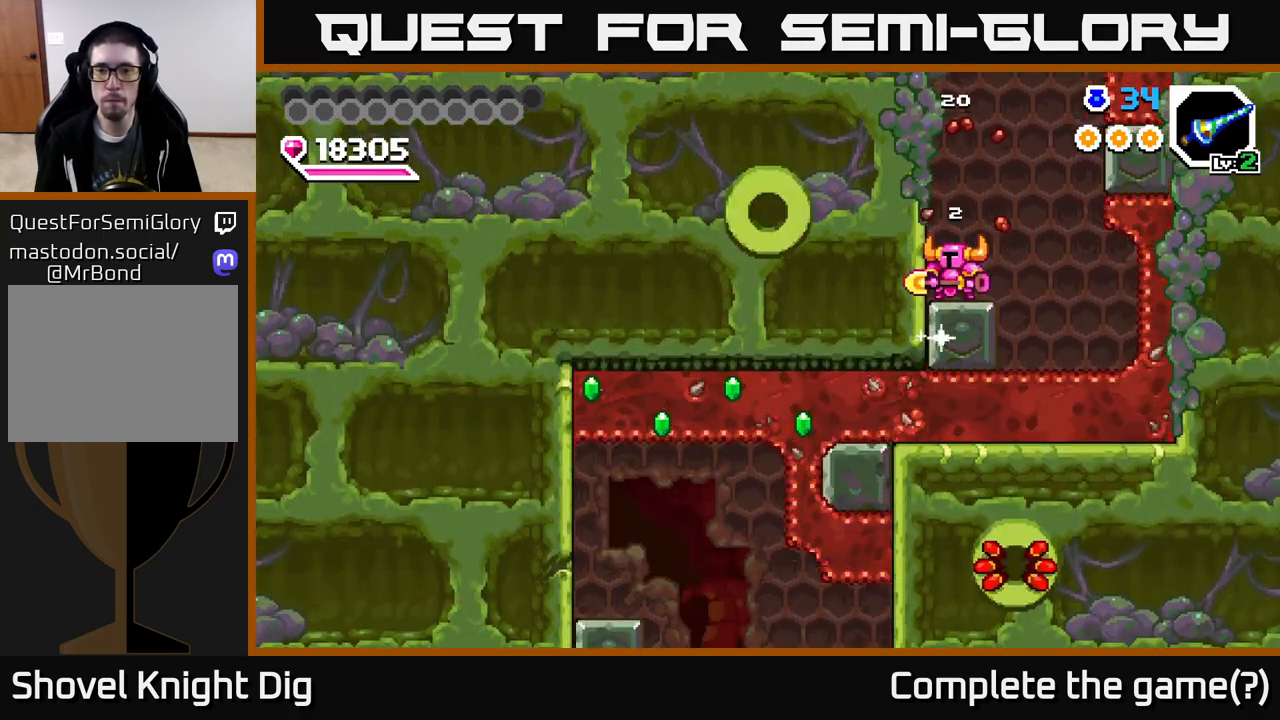
{"buttons": ["DPAD_RIGHT"], "right_stick": "center", "events": [[350, "DPAD_RIGHT", "down"]]}
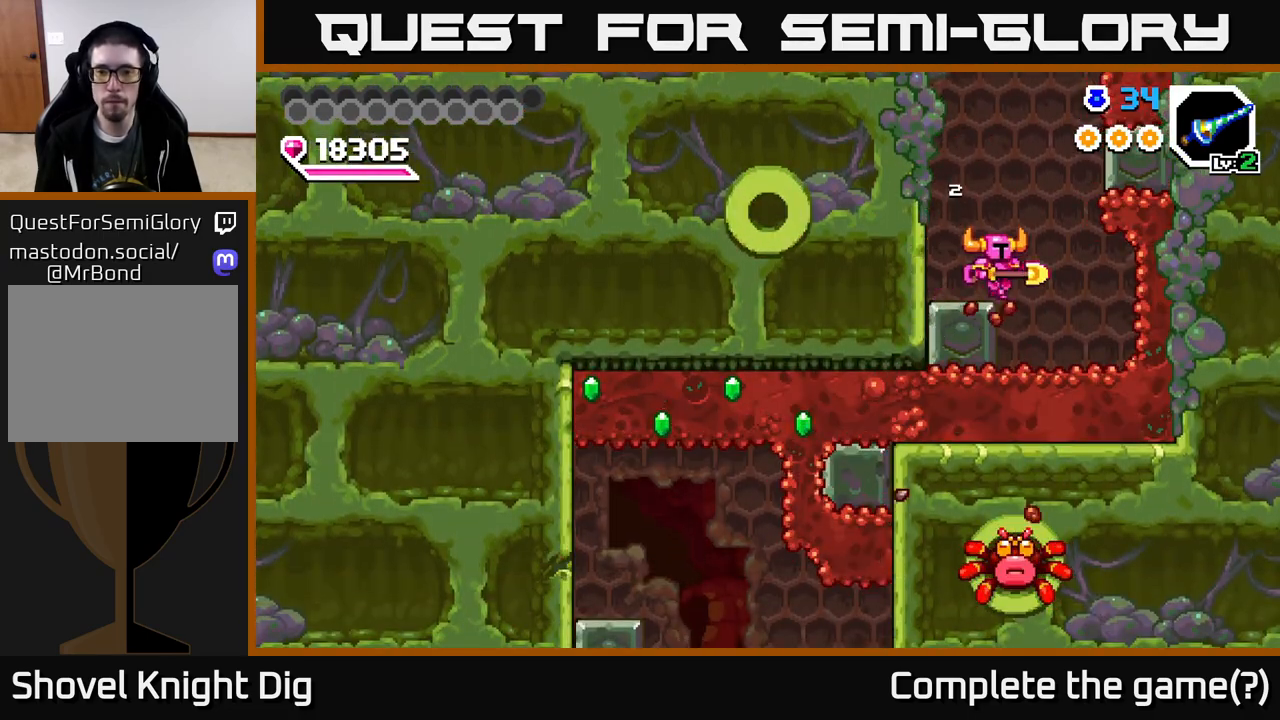
{"buttons": ["DPAD_DOWN"], "right_stick": "center", "events": [[67, "DPAD_RIGHT", "up"], [133, "DPAD_DOWN", "down"], [350, "X", "down"], [483, "X", "up"]]}
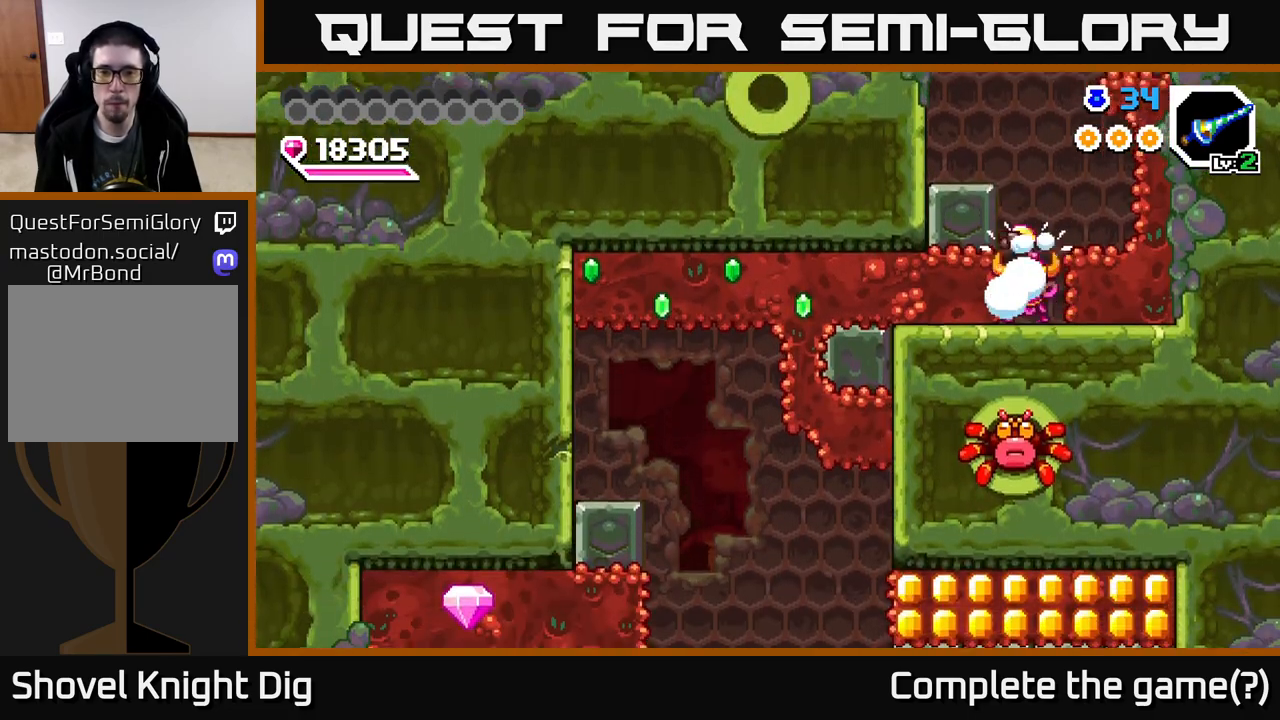
{"buttons": ["DPAD_LEFT"], "right_stick": "center", "events": [[17, "DPAD_DOWN", "up"], [17, "DPAD_LEFT", "down"], [67, "X", "down"], [167, "X", "up"], [250, "X", "down"], [333, "X", "up"], [417, "X", "down"], [500, "X", "up"]]}
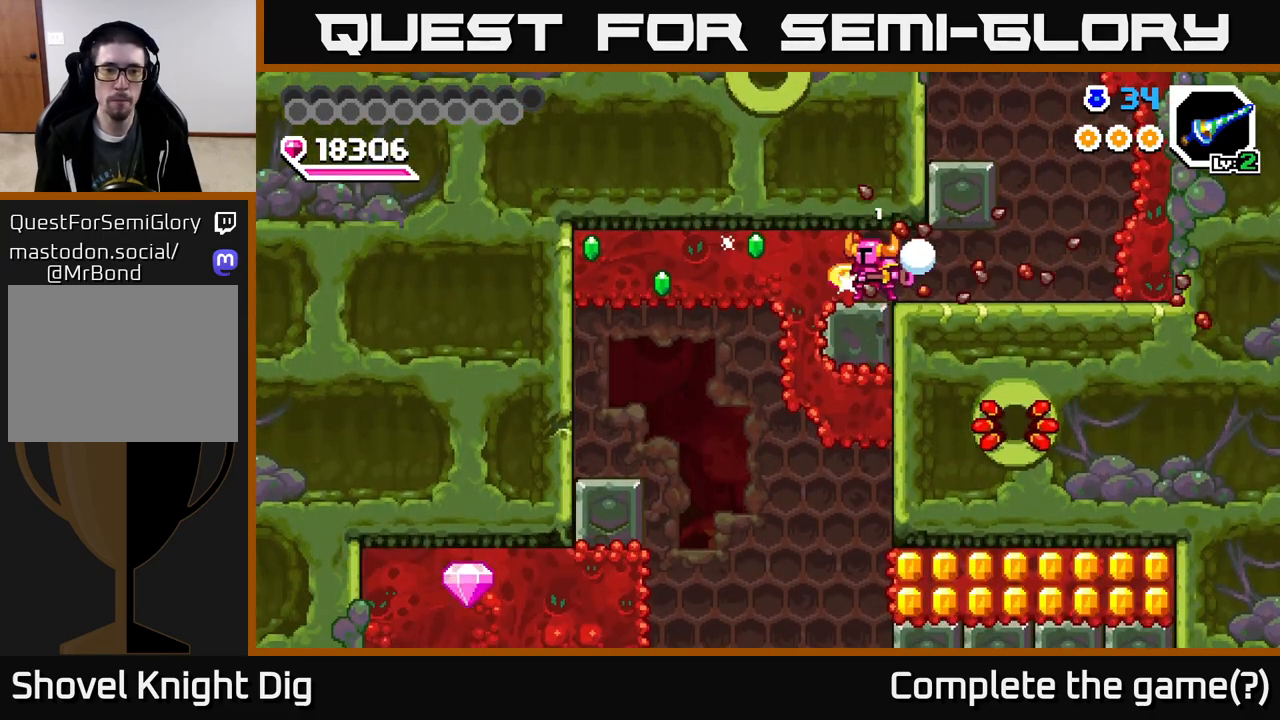
{"buttons": ["X", "DPAD_LEFT"], "right_stick": "center", "events": [[83, "X", "down"], [200, "X", "up"], [267, "X", "down"], [383, "X", "up"], [450, "X", "down"]]}
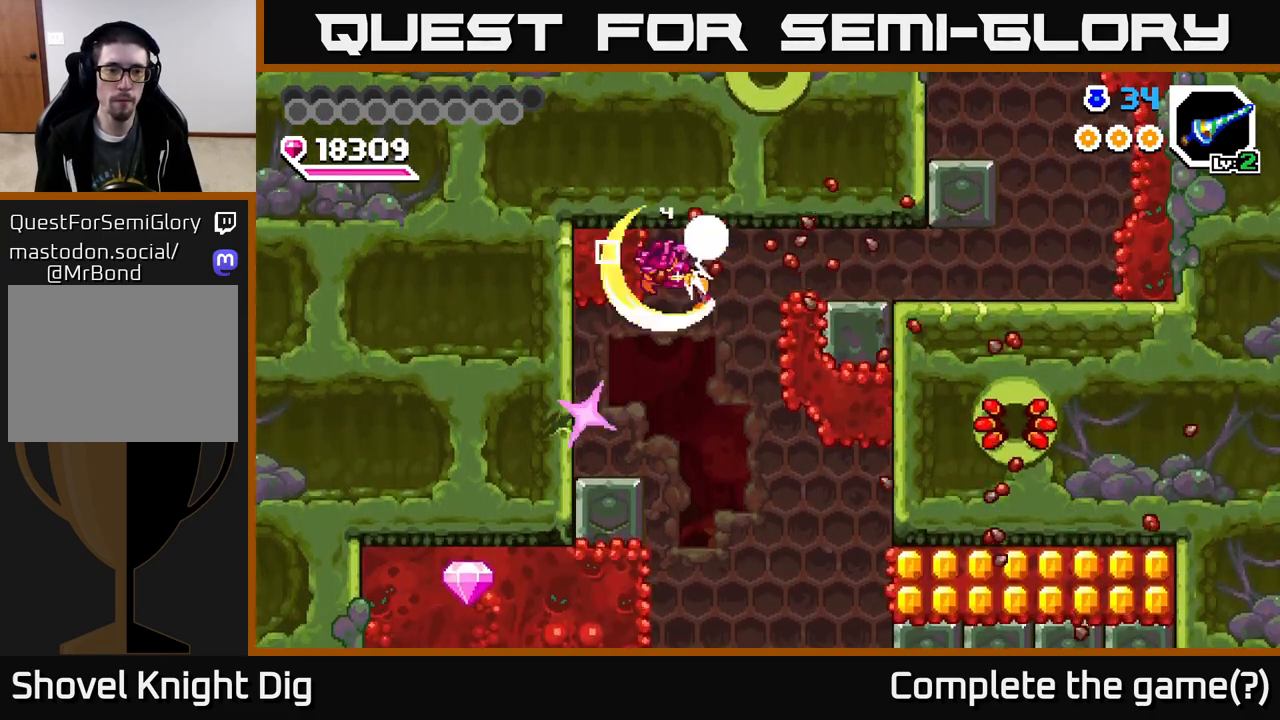
{"buttons": ["X", "DPAD_LEFT"], "right_stick": "center", "events": [[50, "X", "up"], [217, "DPAD_LEFT", "up"], [467, "DPAD_LEFT", "down"], [500, "X", "down"]]}
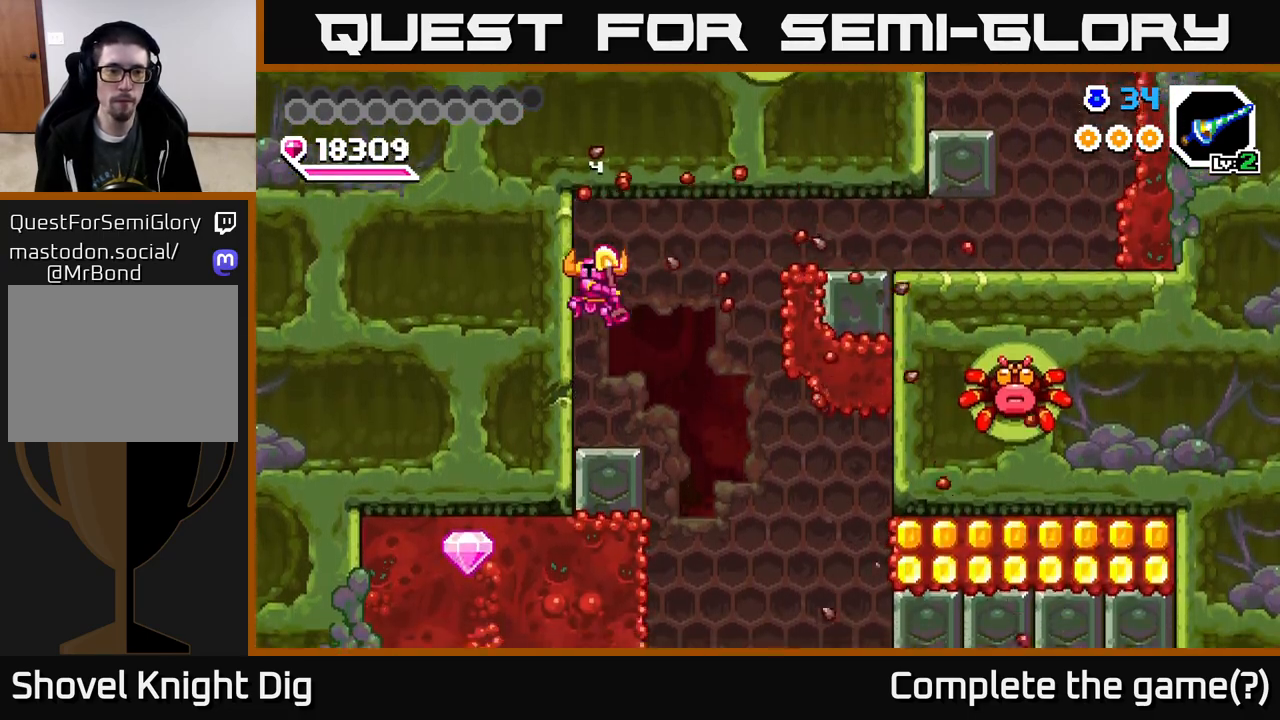
{"buttons": [], "right_stick": "center", "events": [[83, "DPAD_LEFT", "up"], [117, "X", "up"]]}
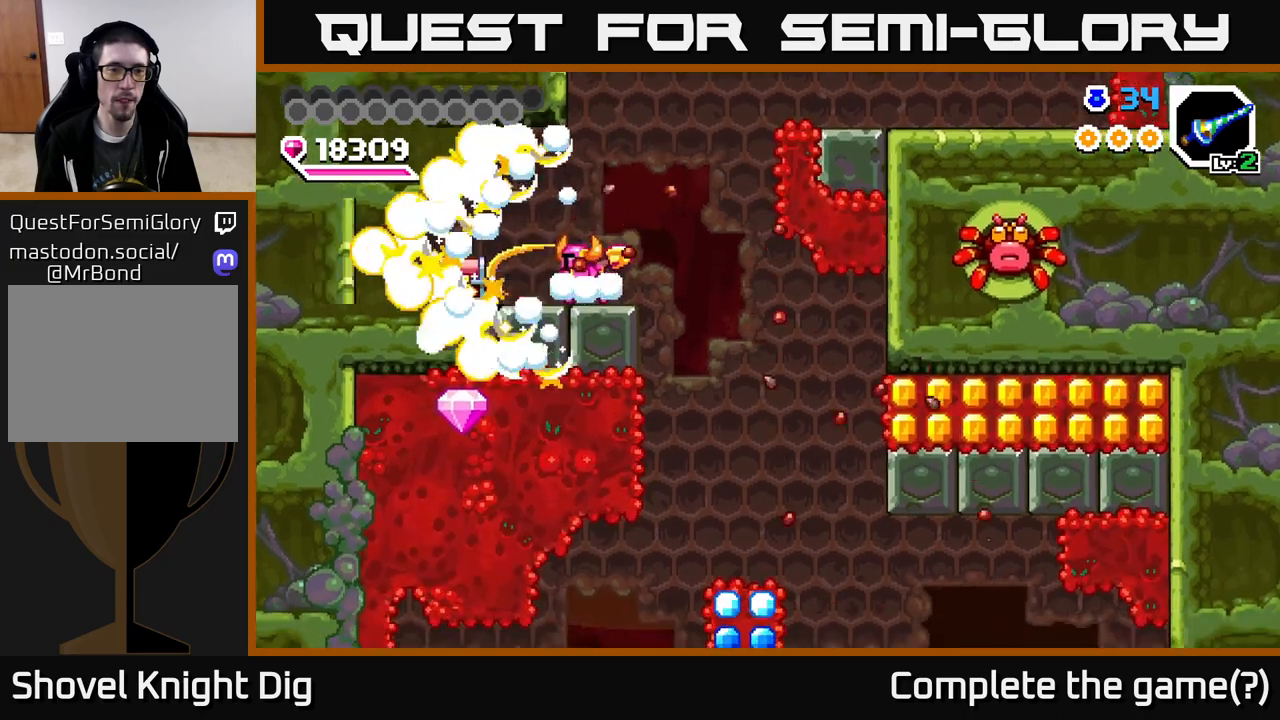
{"buttons": ["X"], "right_stick": "center", "events": [[233, "DPAD_LEFT", "down"], [500, "DPAD_LEFT", "up"], [500, "X", "down"]]}
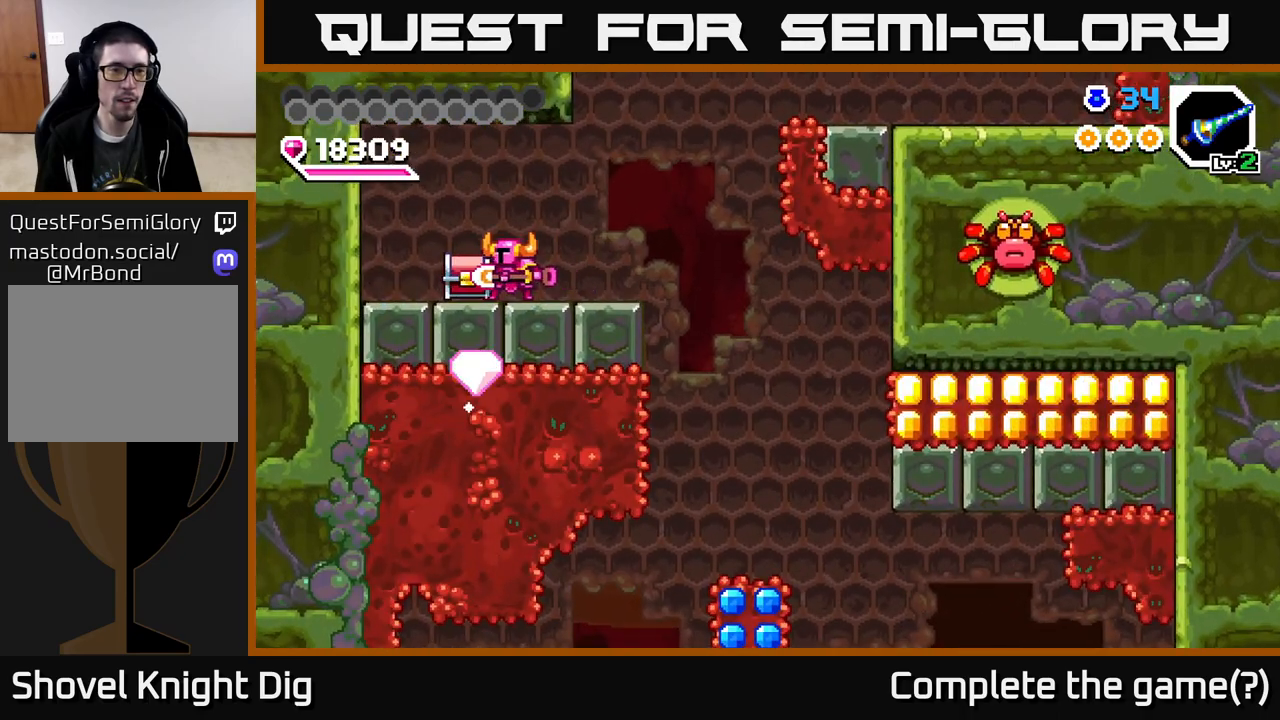
{"buttons": [], "right_stick": "center", "events": [[67, "X", "up"]]}
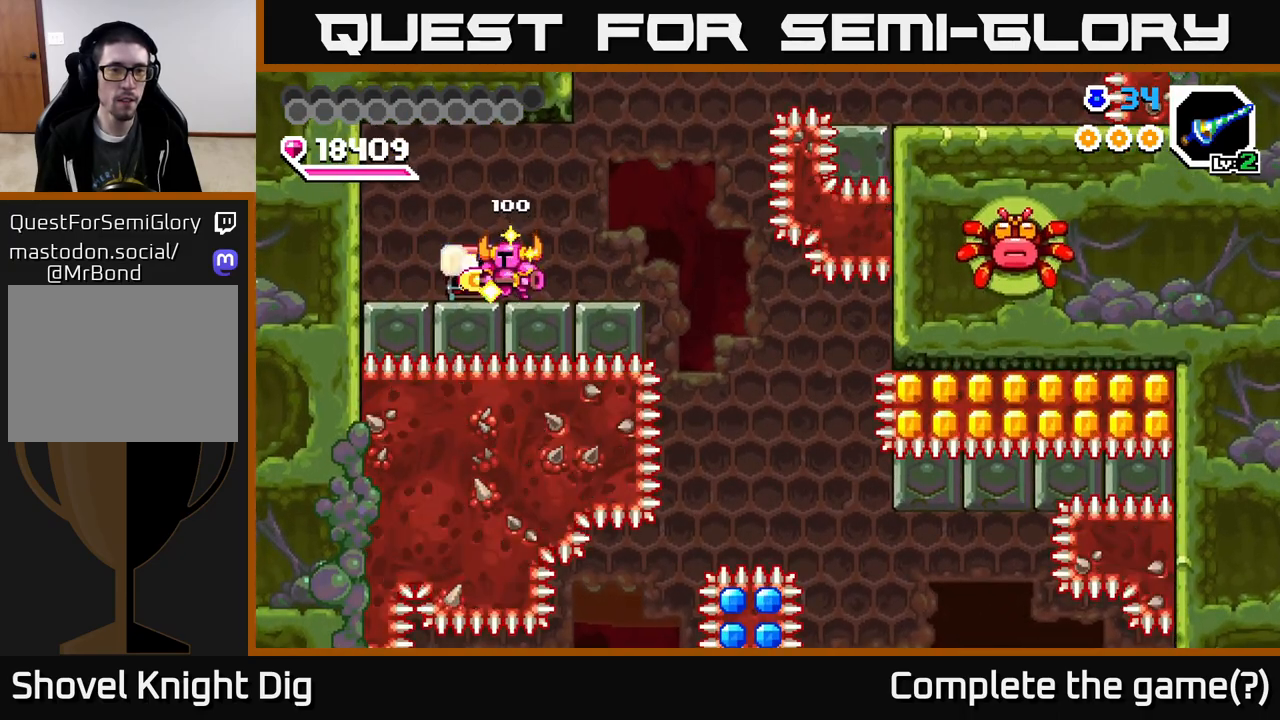
{"buttons": ["DPAD_LEFT"], "right_stick": "center", "events": [[500, "DPAD_LEFT", "down"]]}
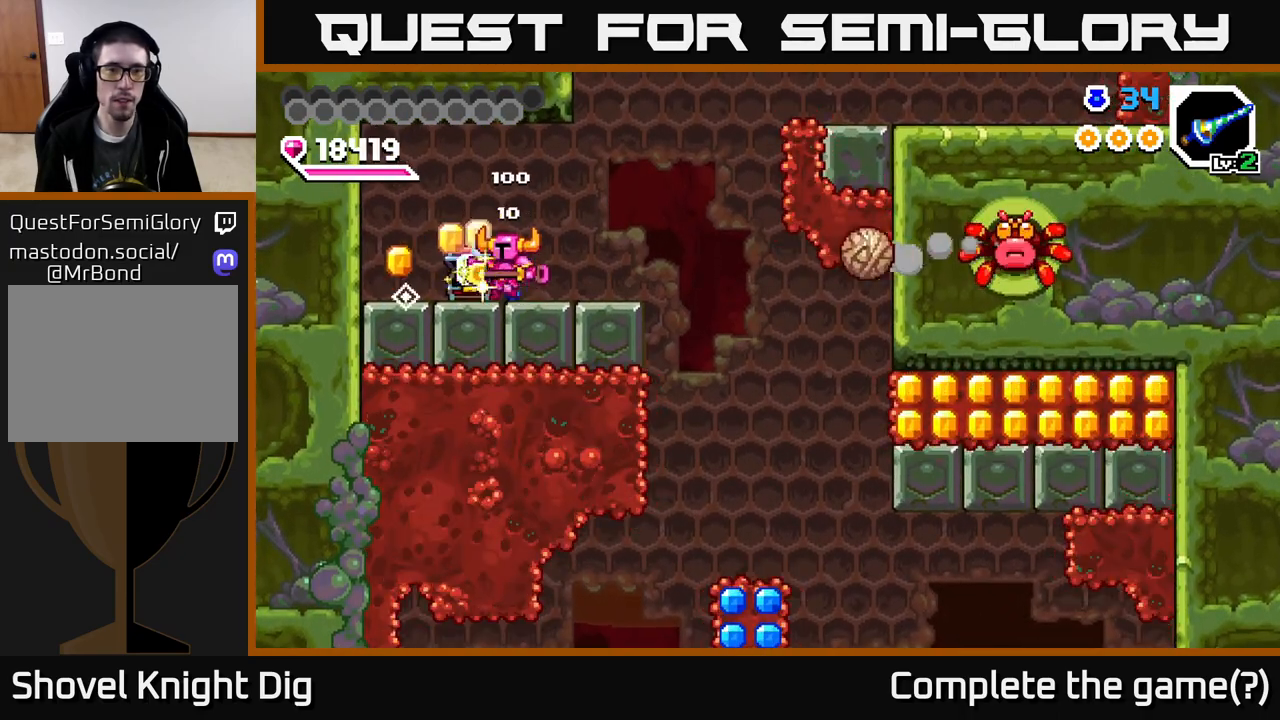
{"buttons": [], "right_stick": "center", "events": [[183, "DPAD_LEFT", "up"], [267, "DPAD_RIGHT", "down"], [317, "DPAD_RIGHT", "up"]]}
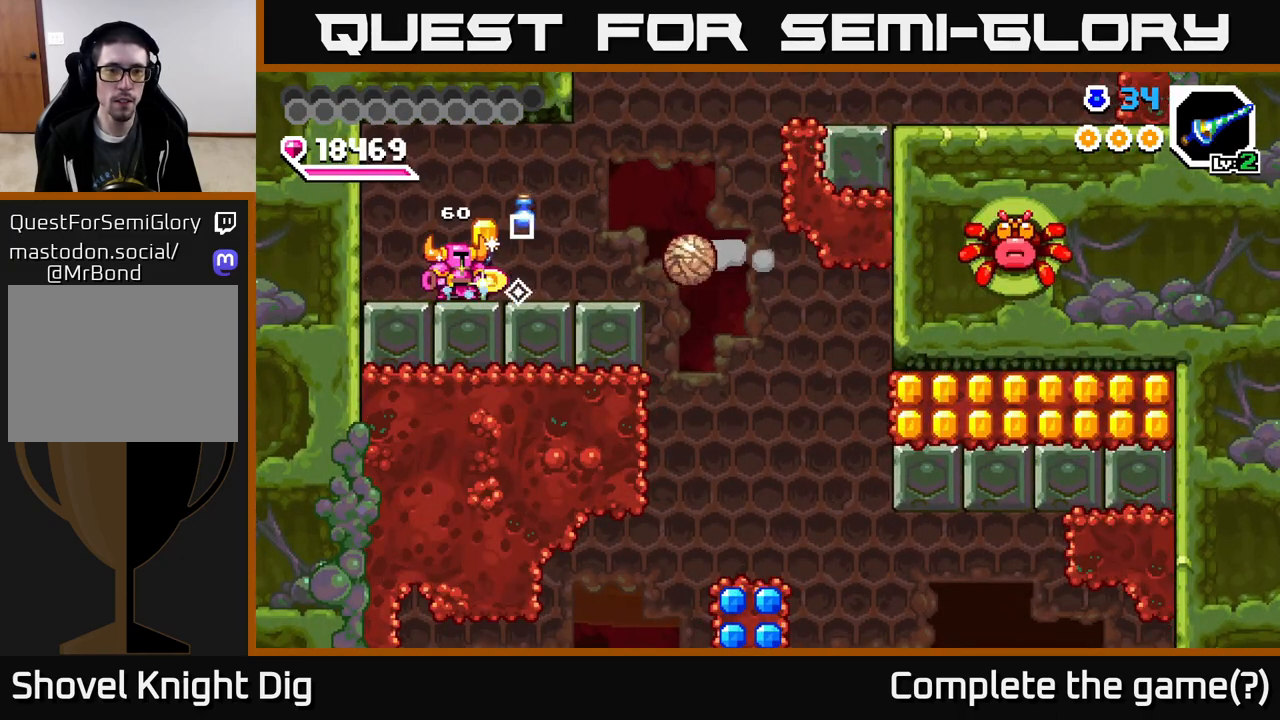
{"buttons": [], "right_stick": "center", "events": [[283, "DPAD_RIGHT", "down"], [317, "X", "down"], [383, "X", "up"], [400, "DPAD_RIGHT", "up"]]}
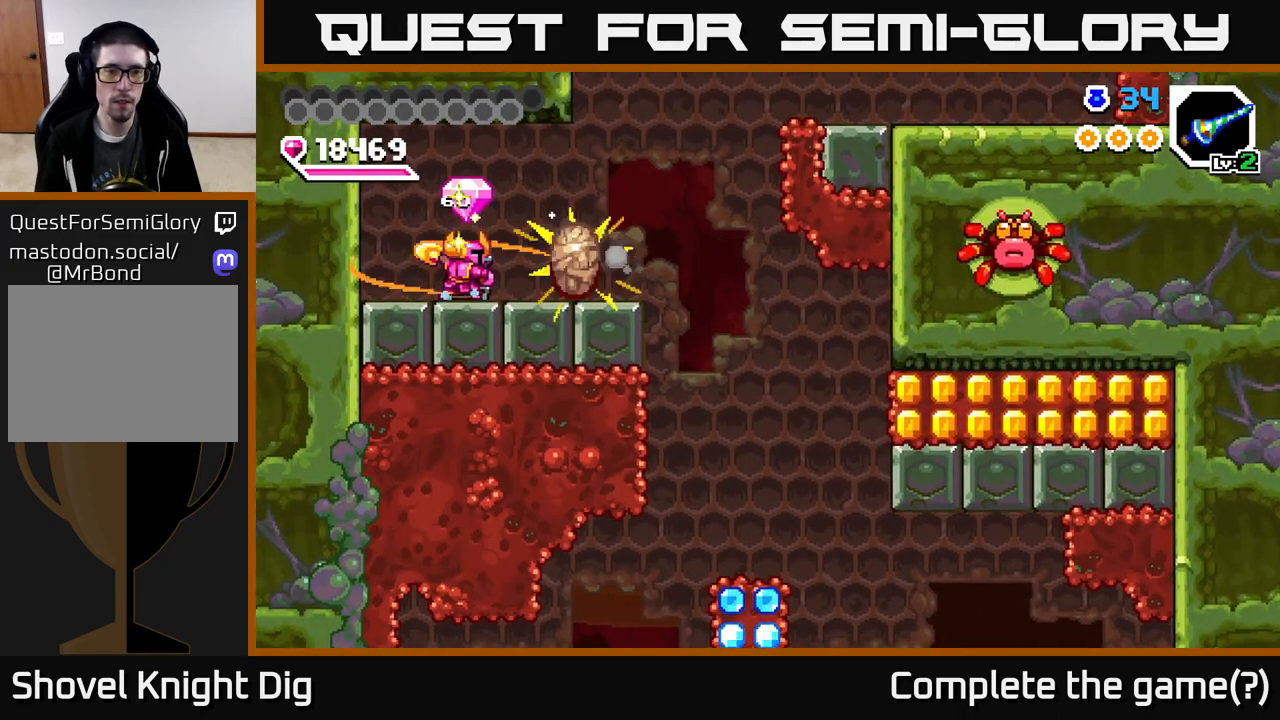
{"buttons": [], "right_stick": "center", "events": [[183, "DPAD_RIGHT", "down"], [383, "DPAD_RIGHT", "up"]]}
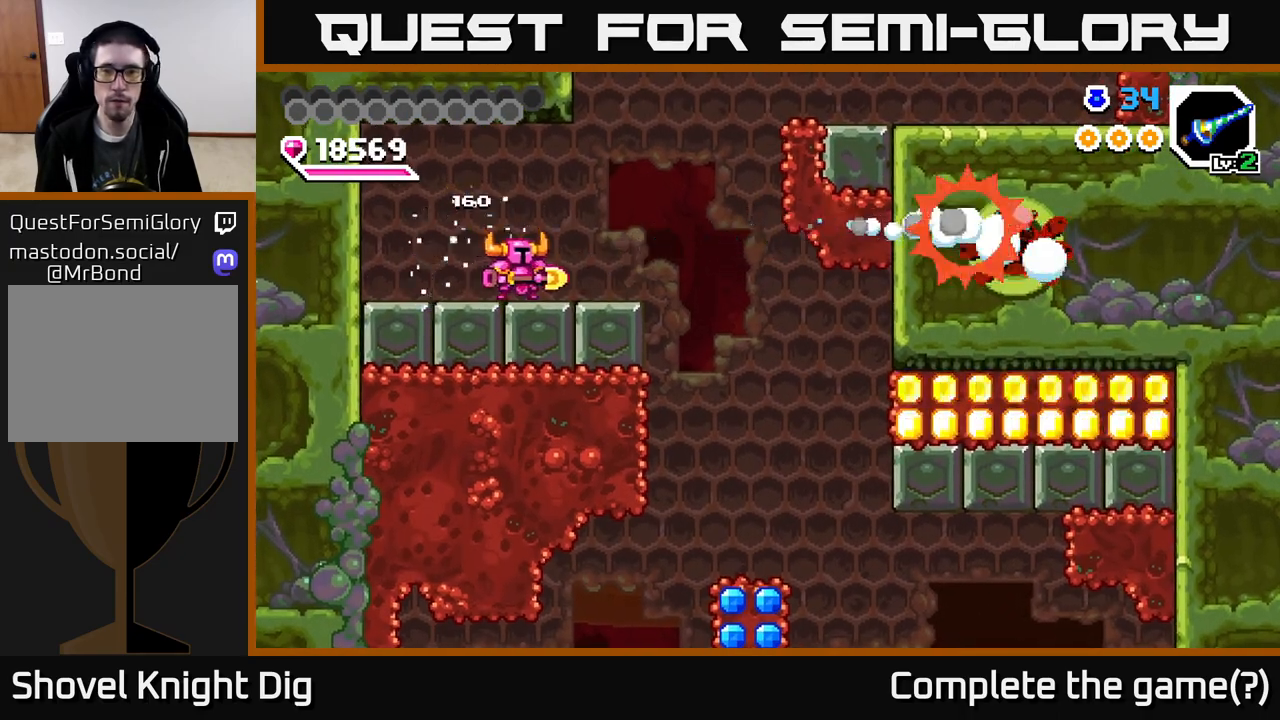
{"buttons": ["DPAD_RIGHT"], "right_stick": "center", "events": [[267, "DPAD_RIGHT", "down"]]}
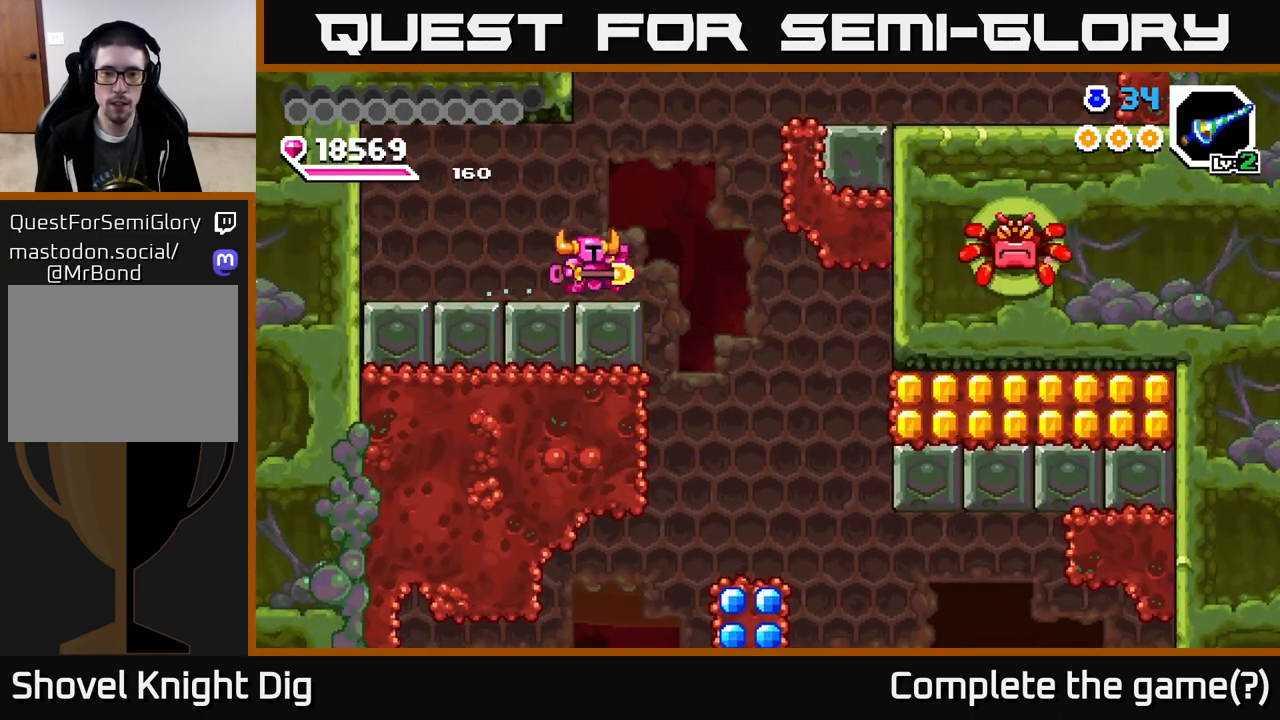
{"buttons": [], "right_stick": "center", "events": [[417, "DPAD_RIGHT", "up"]]}
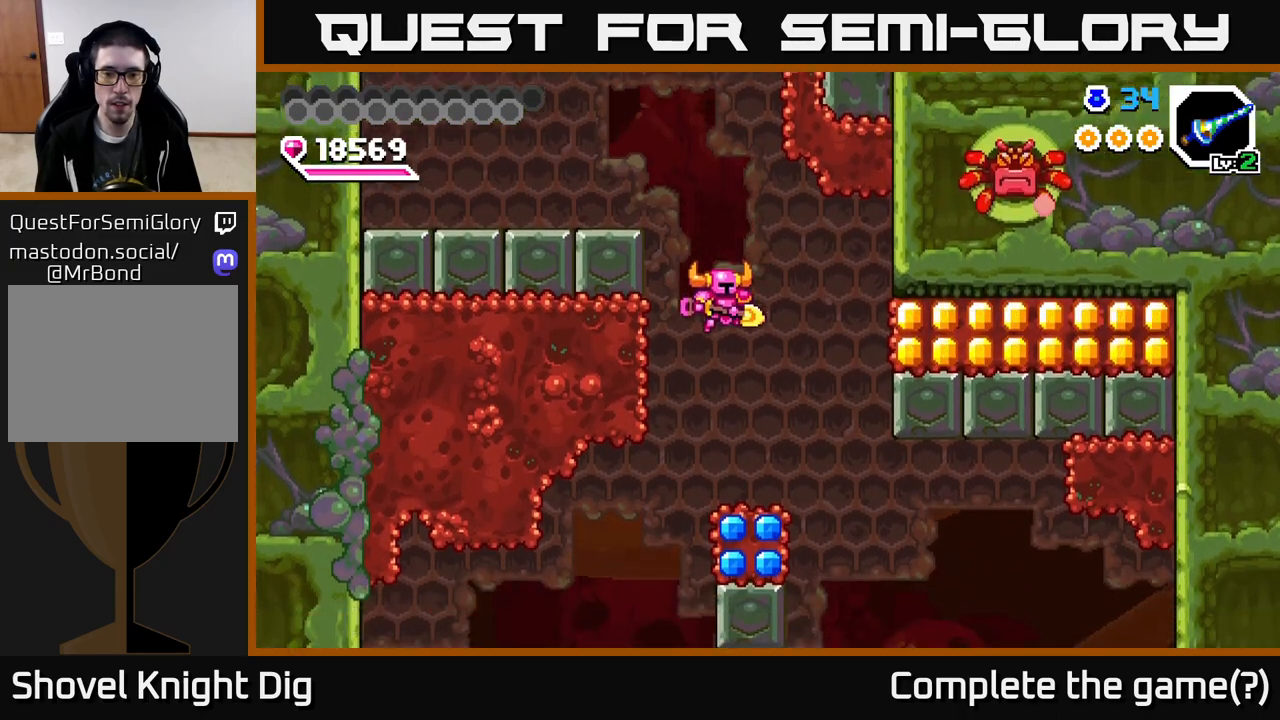
{"buttons": ["A", "DPAD_RIGHT"], "right_stick": "center", "events": [[283, "DPAD_RIGHT", "down"], [417, "A", "down"]]}